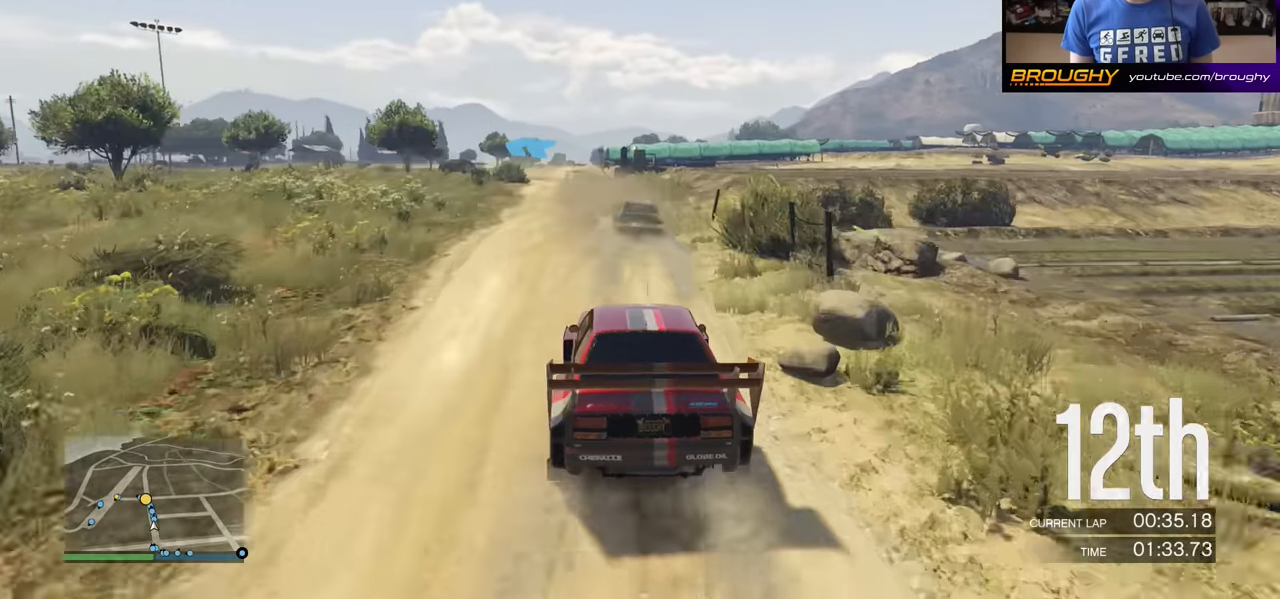
Gameplay with a controller (Xbox layout); each line is a JSON object with the inputs held at the frame after it. "events" lists button and stick changes between this image and that frame as [ms after this image, input, new state], when the widget could be followed in between. Not read: L3.
{"buttons": ["R2"], "left_stick": "center", "right_stick": "center", "events": [[100, "left_stick", "right"], [234, "left_stick", "center"]]}
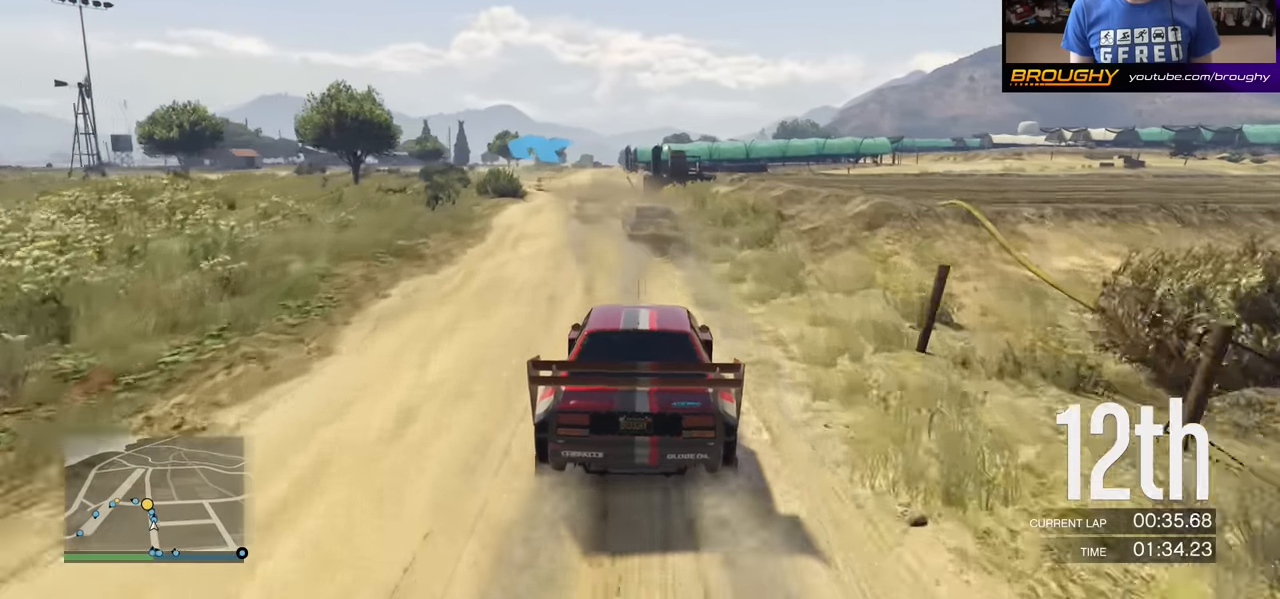
{"buttons": ["L2", "R2"], "left_stick": "left", "right_stick": "center", "events": [[66, "left_stick", "left"], [283, "left_stick", "center"], [417, "left_stick", "left"], [433, "L2", "down"]]}
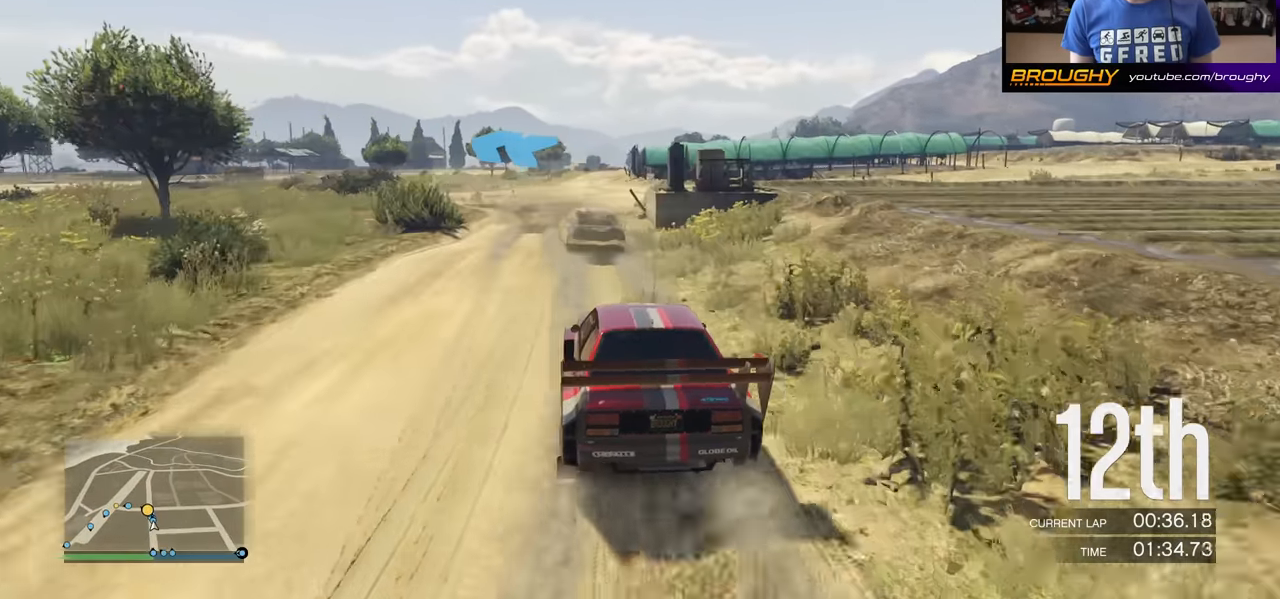
{"buttons": [], "left_stick": "left", "right_stick": "center", "events": [[117, "R2", "up"], [501, "L2", "up"]]}
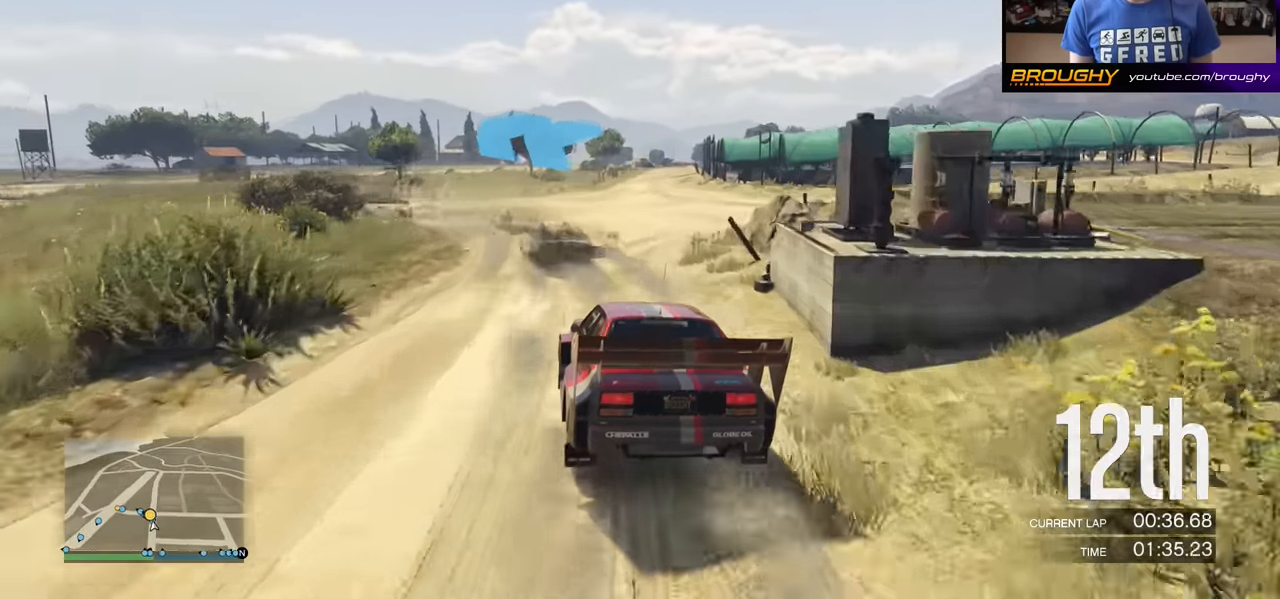
{"buttons": [], "left_stick": "left", "right_stick": "center", "events": []}
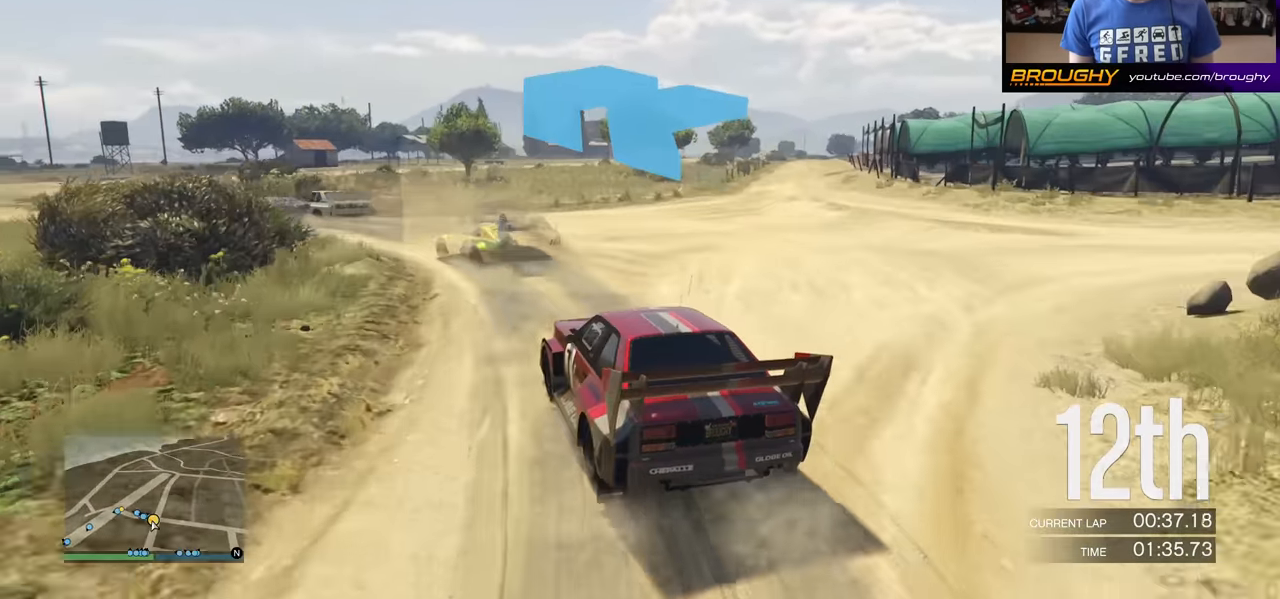
{"buttons": ["R2"], "left_stick": "left", "right_stick": "center", "events": [[451, "R2", "down"]]}
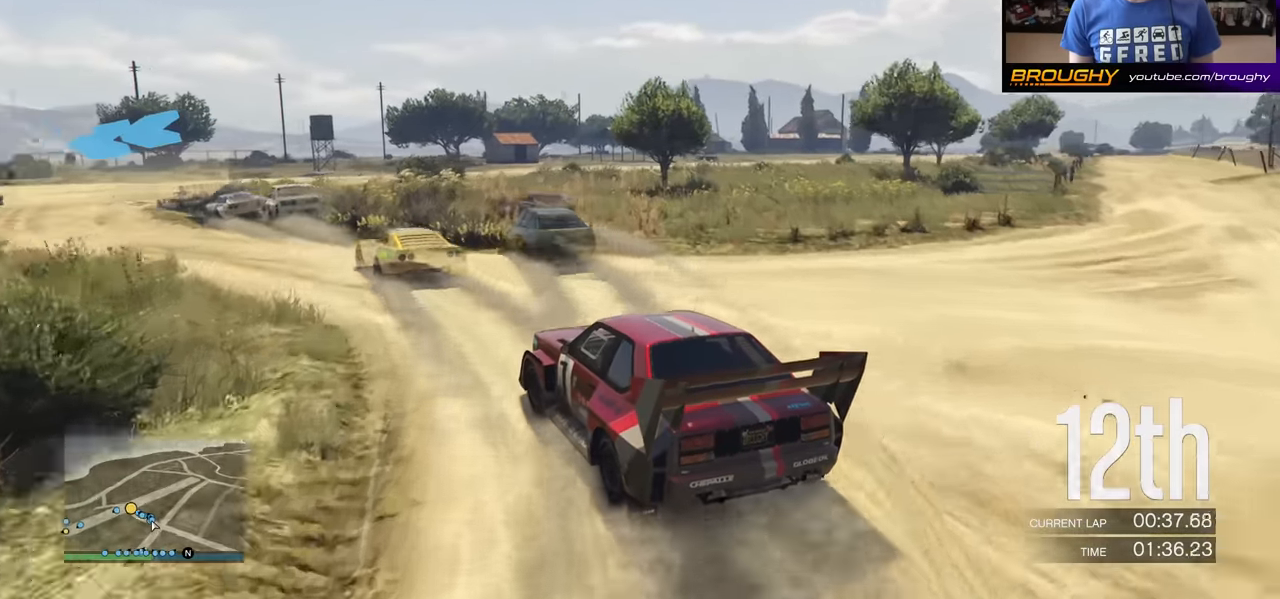
{"buttons": ["R2"], "left_stick": "center", "right_stick": "center", "events": [[133, "left_stick", "center"], [267, "left_stick", "left"], [417, "left_stick", "center"]]}
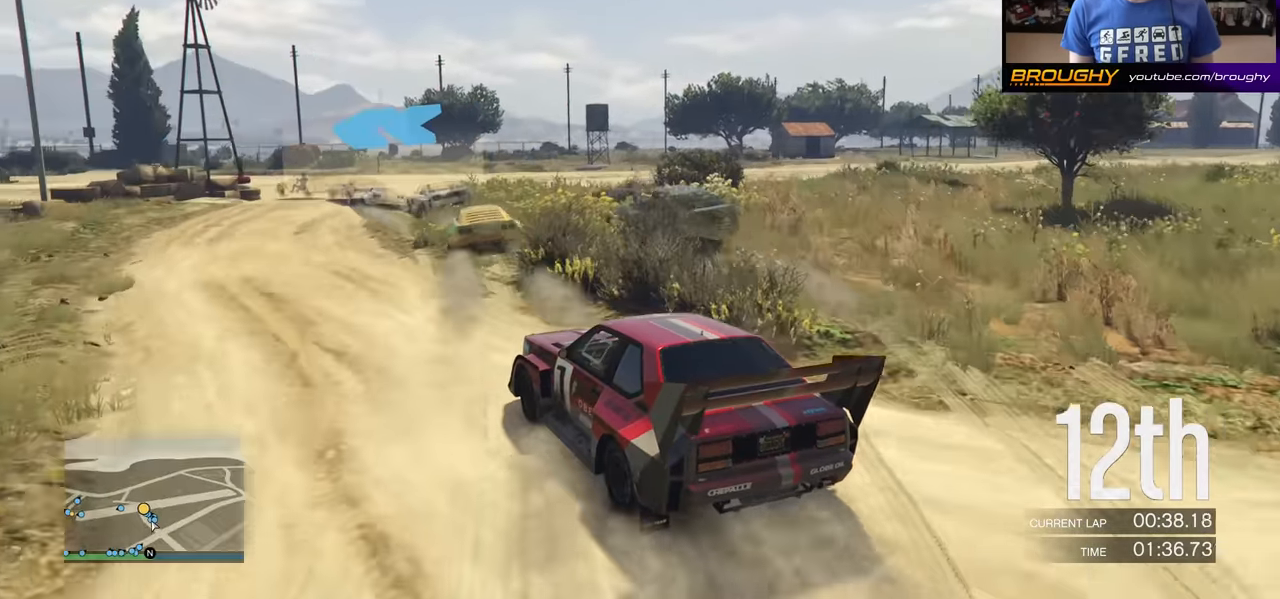
{"buttons": ["R2"], "left_stick": "left", "right_stick": "center", "events": [[317, "left_stick", "left"]]}
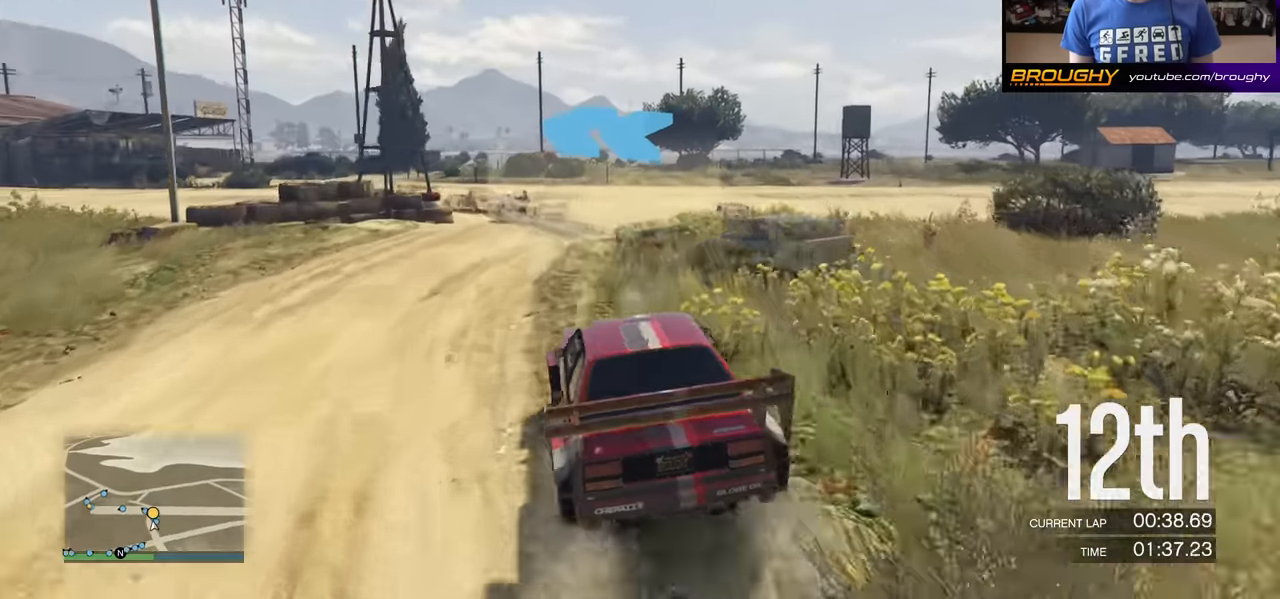
{"buttons": [], "left_stick": "left", "right_stick": "center", "events": [[16, "left_stick", "center"], [183, "left_stick", "left"], [200, "R2", "up"], [233, "L2", "down"], [417, "L2", "up"]]}
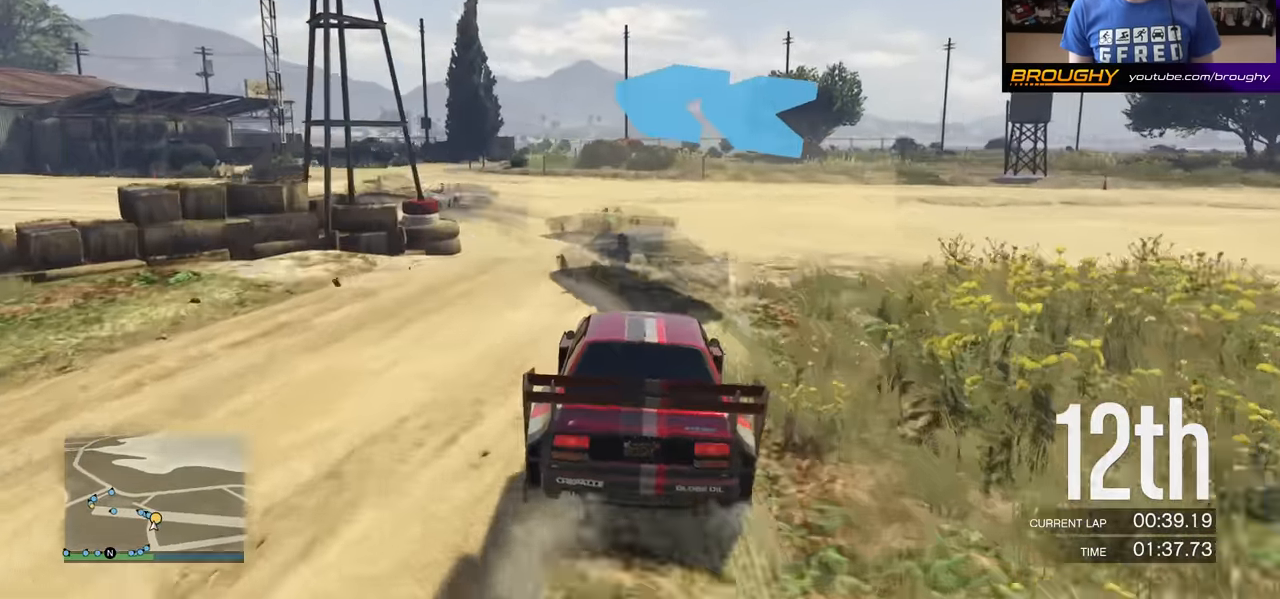
{"buttons": [], "left_stick": "down-left", "right_stick": "center", "events": [[468, "left_stick", "down-left"]]}
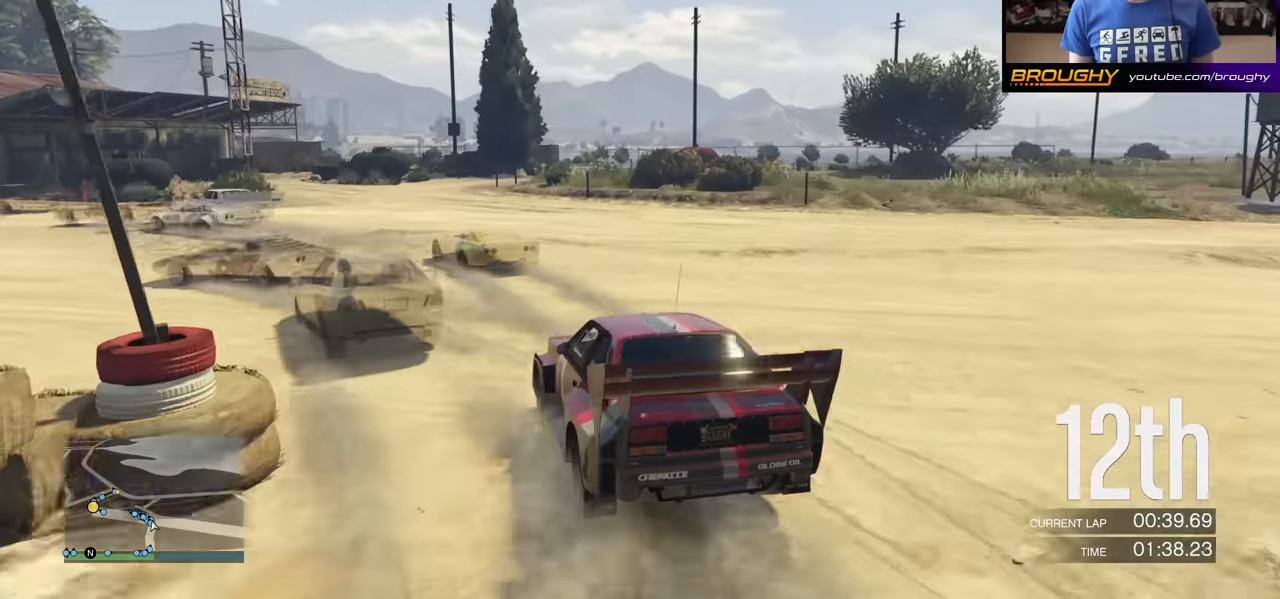
{"buttons": ["R2"], "left_stick": "left", "right_stick": "center", "events": [[150, "left_stick", "left"], [250, "R2", "down"]]}
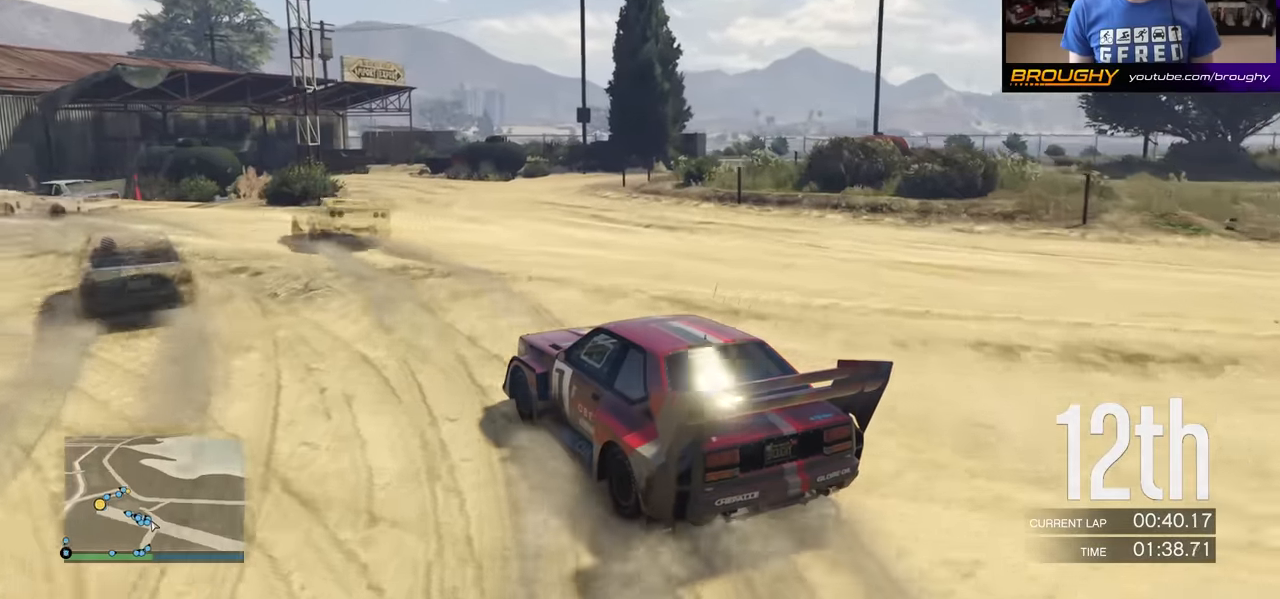
{"buttons": ["R2"], "left_stick": "center", "right_stick": "center", "events": [[334, "left_stick", "center"]]}
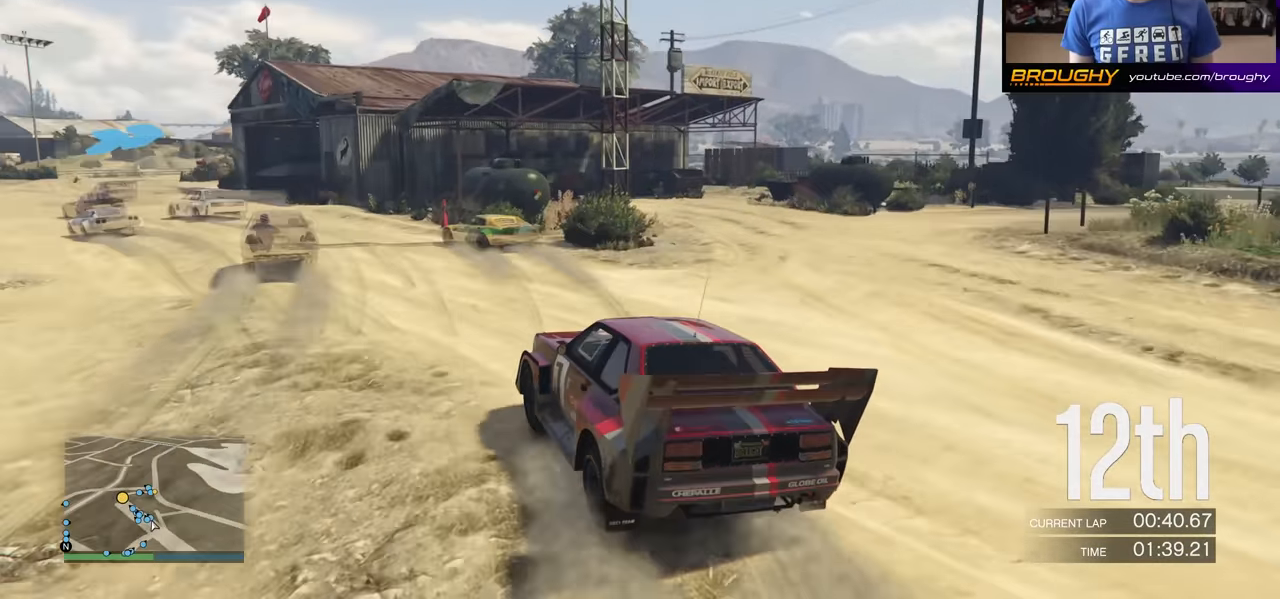
{"buttons": ["R2"], "left_stick": "left", "right_stick": "center", "events": [[34, "left_stick", "down-left"], [251, "left_stick", "center"], [351, "left_stick", "left"]]}
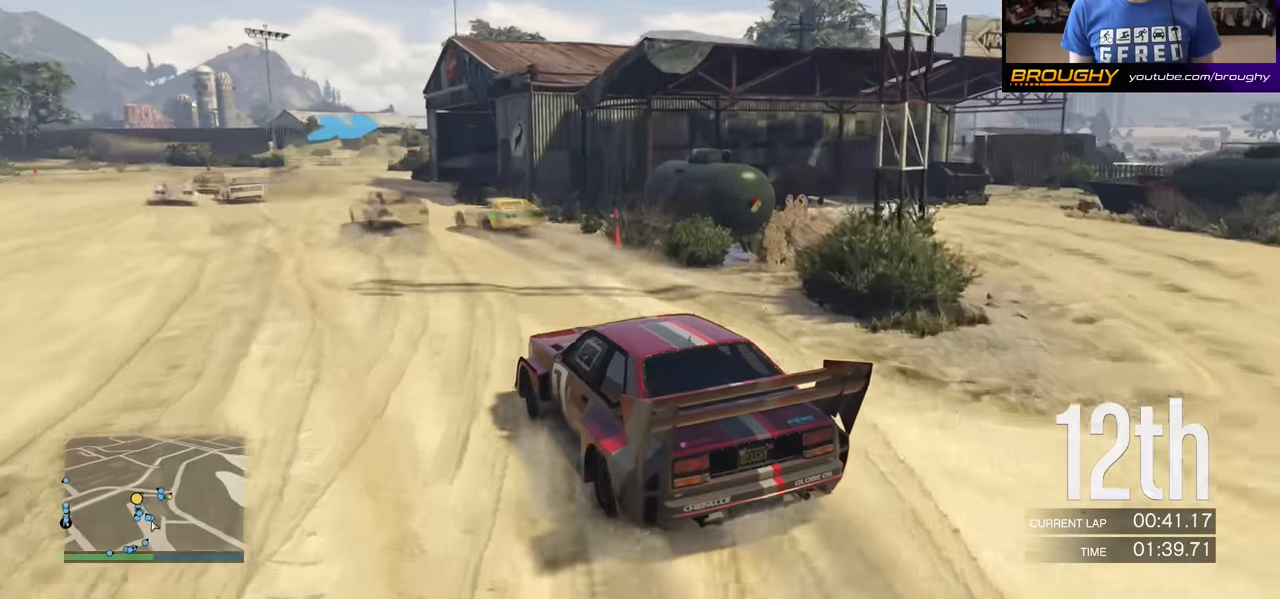
{"buttons": ["R2"], "left_stick": "center", "right_stick": "center", "events": [[83, "left_stick", "center"], [267, "left_stick", "left"], [434, "left_stick", "center"]]}
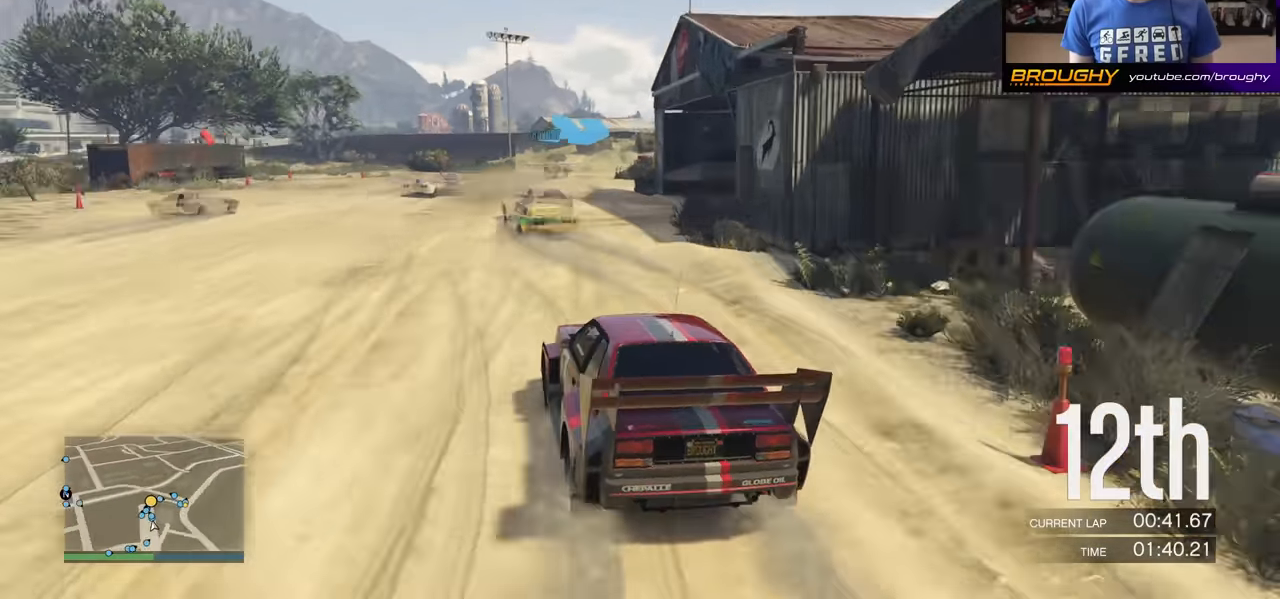
{"buttons": ["R2"], "left_stick": "right", "right_stick": "center", "events": [[434, "left_stick", "right"]]}
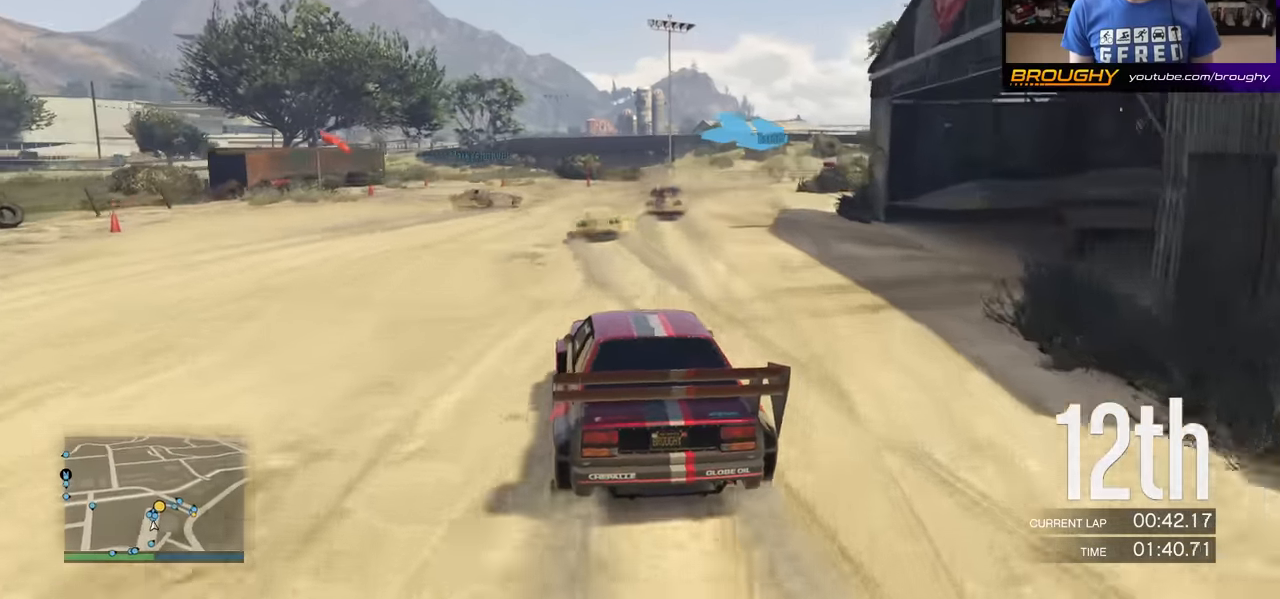
{"buttons": ["R2"], "left_stick": "right", "right_stick": "center", "events": [[117, "left_stick", "center"], [217, "left_stick", "right"], [400, "left_stick", "center"], [484, "left_stick", "right"]]}
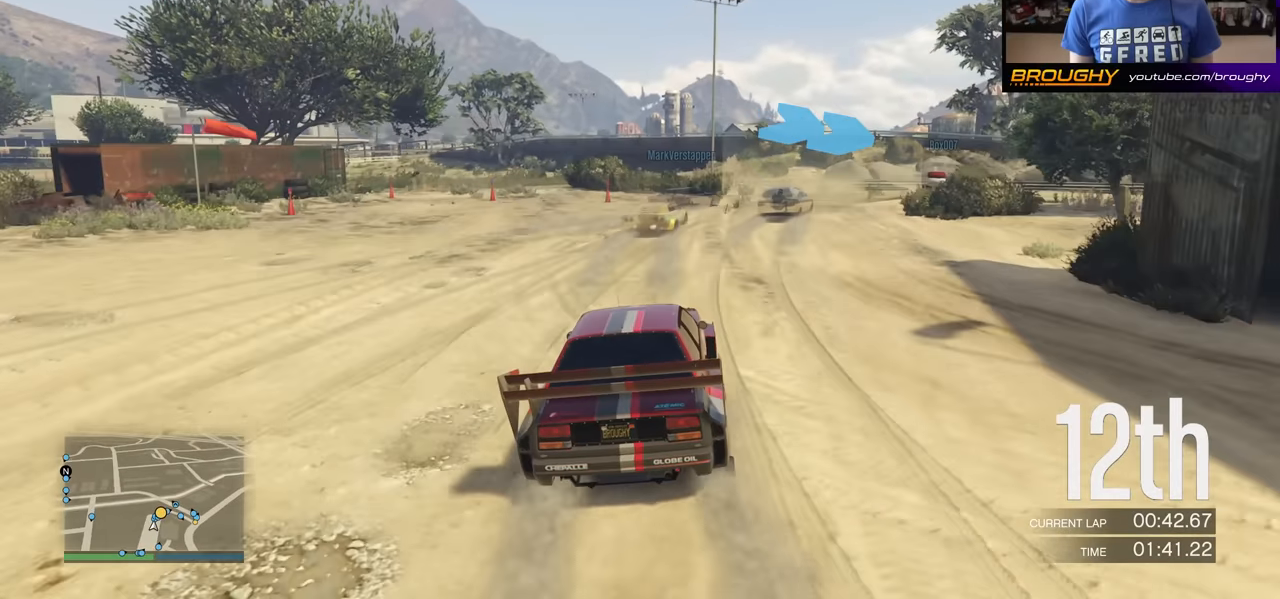
{"buttons": ["L2"], "left_stick": "right", "right_stick": "center", "events": [[67, "L2", "down"], [101, "R2", "up"]]}
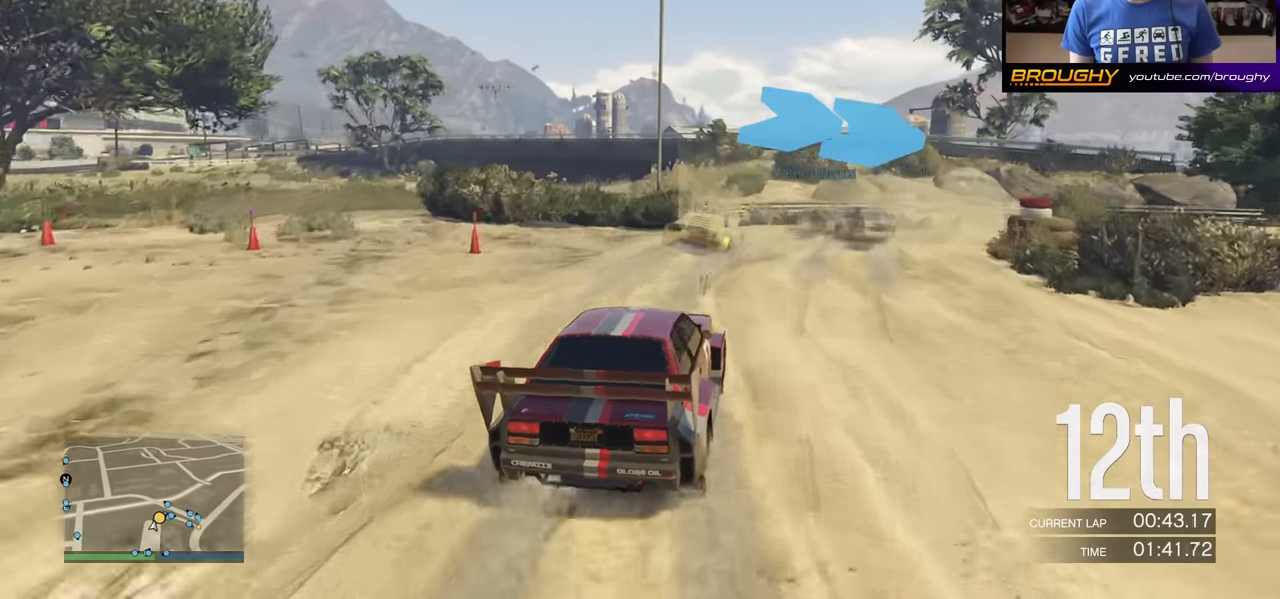
{"buttons": ["L2"], "left_stick": "right", "right_stick": "center", "events": []}
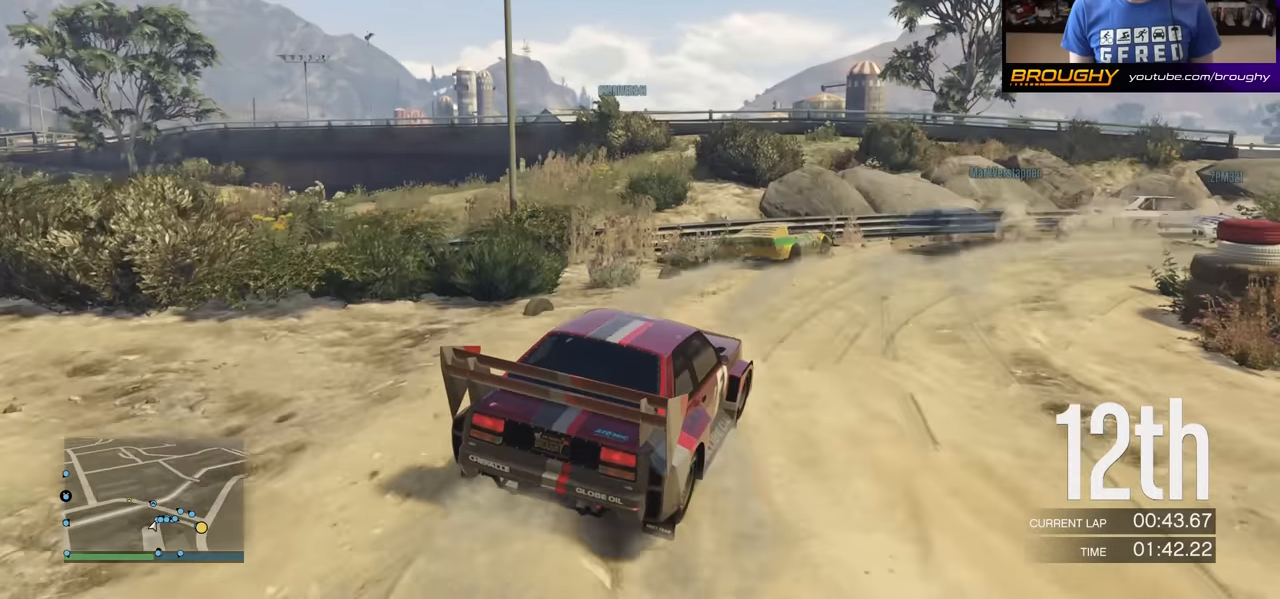
{"buttons": [], "left_stick": "right", "right_stick": "center", "events": [[151, "L2", "up"]]}
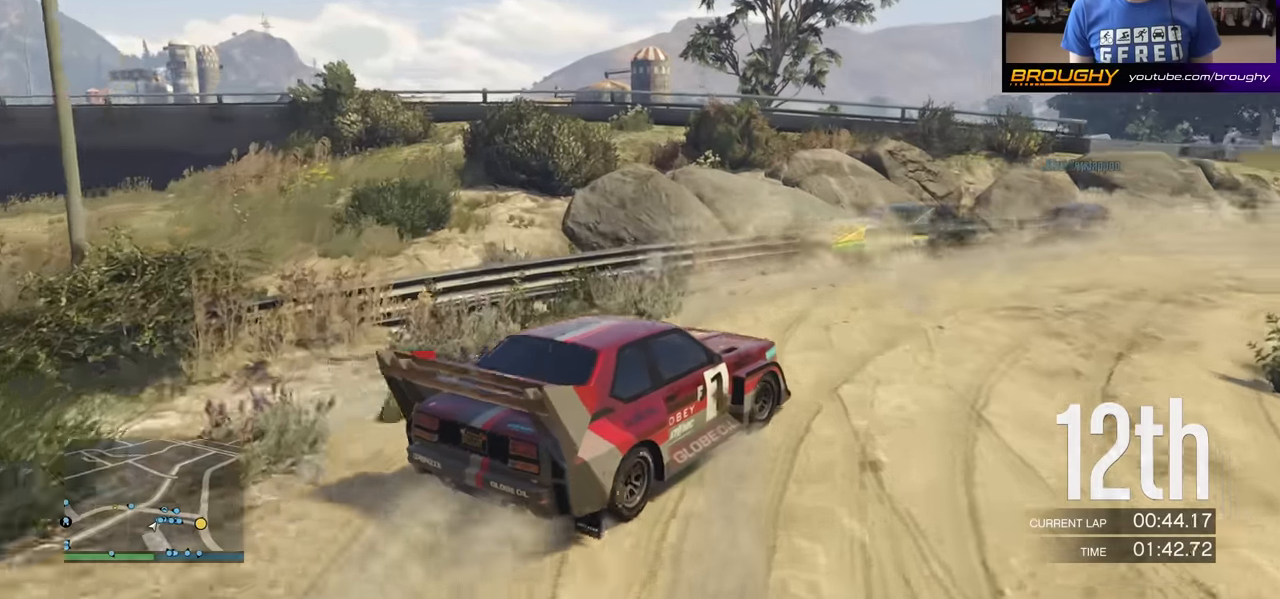
{"buttons": ["R2"], "left_stick": "right", "right_stick": "center", "events": [[33, "R2", "down"]]}
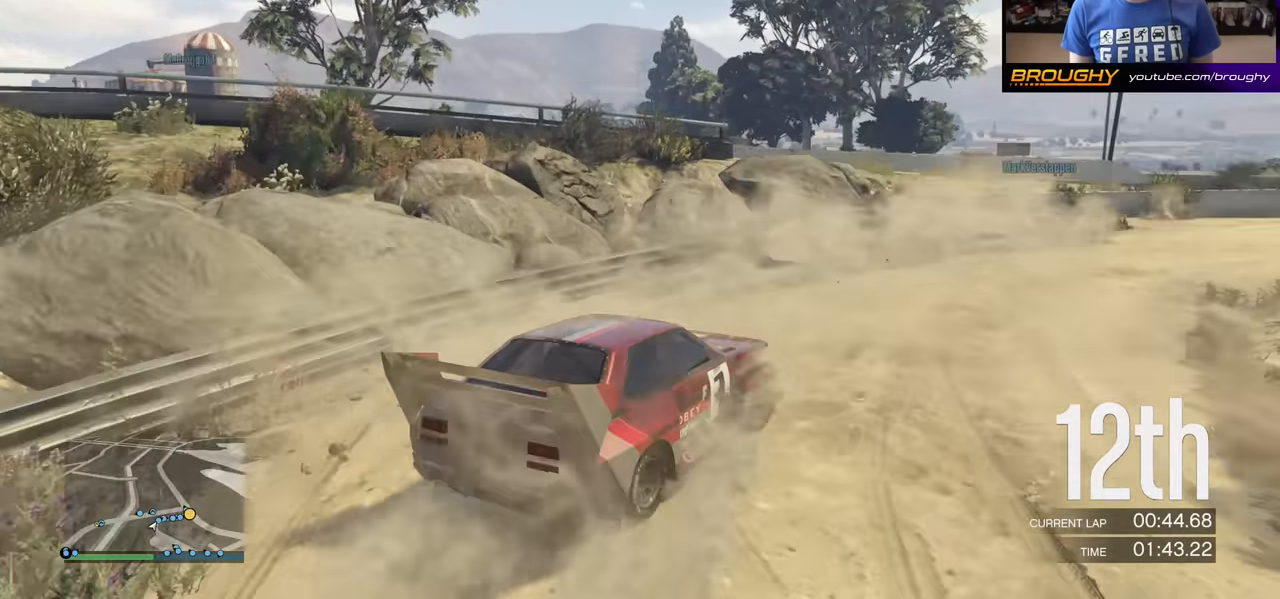
{"buttons": ["R2"], "left_stick": "center", "right_stick": "center", "events": [[434, "left_stick", "center"]]}
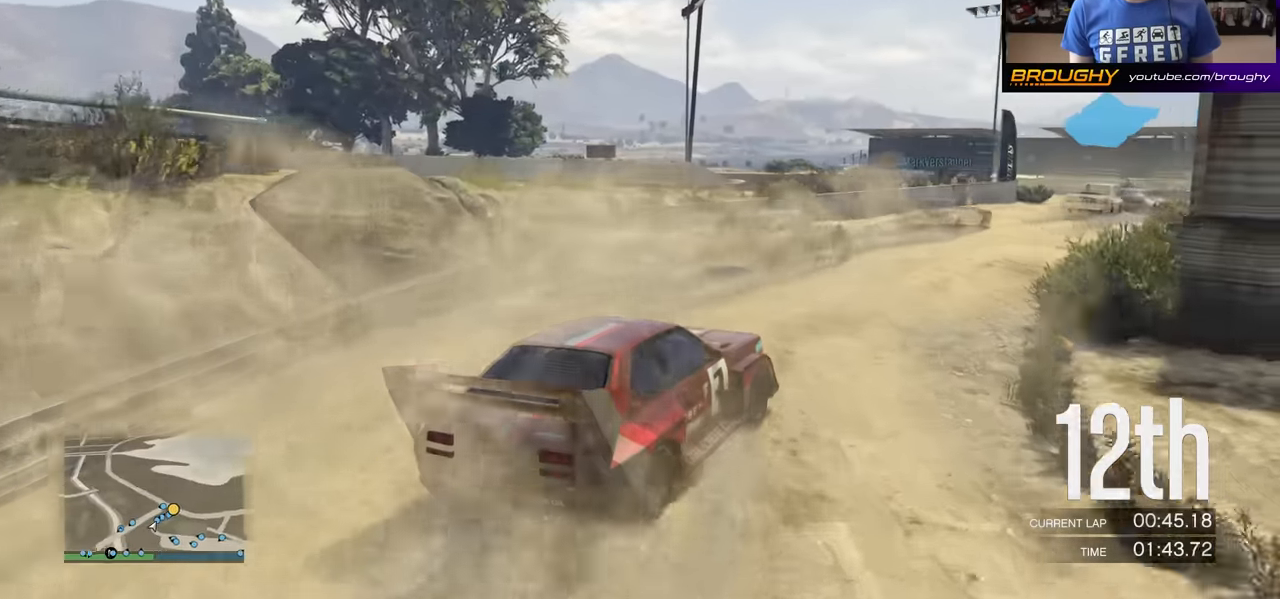
{"buttons": ["R2"], "left_stick": "right", "right_stick": "center", "events": [[100, "left_stick", "right"]]}
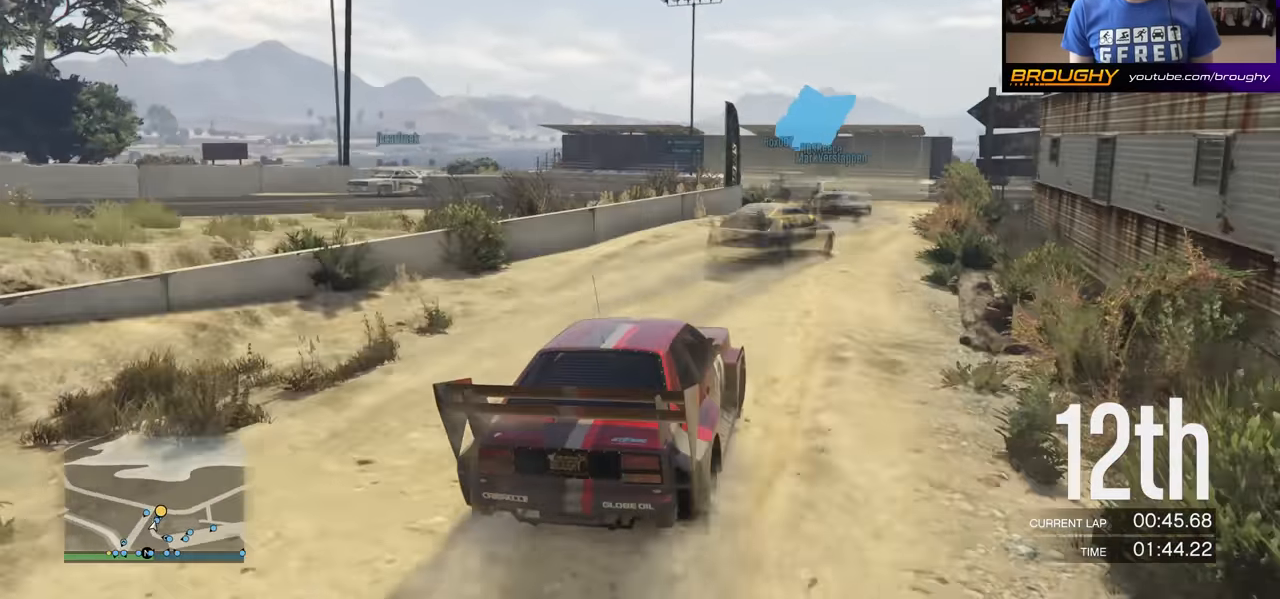
{"buttons": ["L2"], "left_stick": "left", "right_stick": "center", "events": [[34, "left_stick", "center"], [317, "L2", "down"], [367, "left_stick", "left"], [384, "R2", "up"]]}
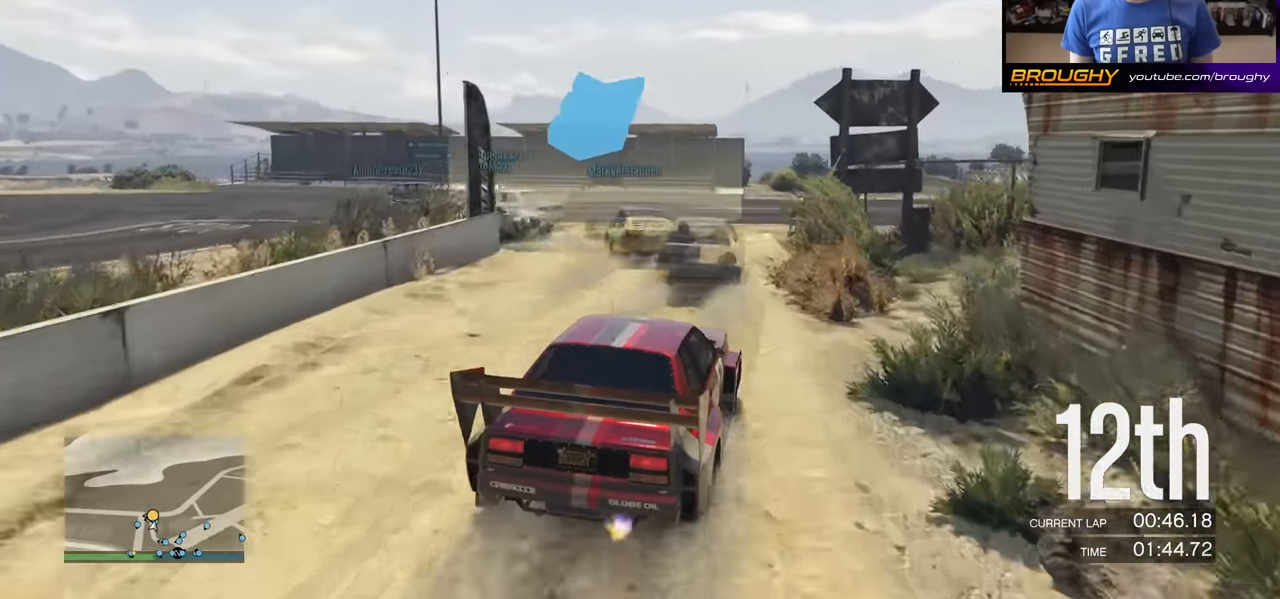
{"buttons": ["L2"], "left_stick": "left", "right_stick": "center", "events": []}
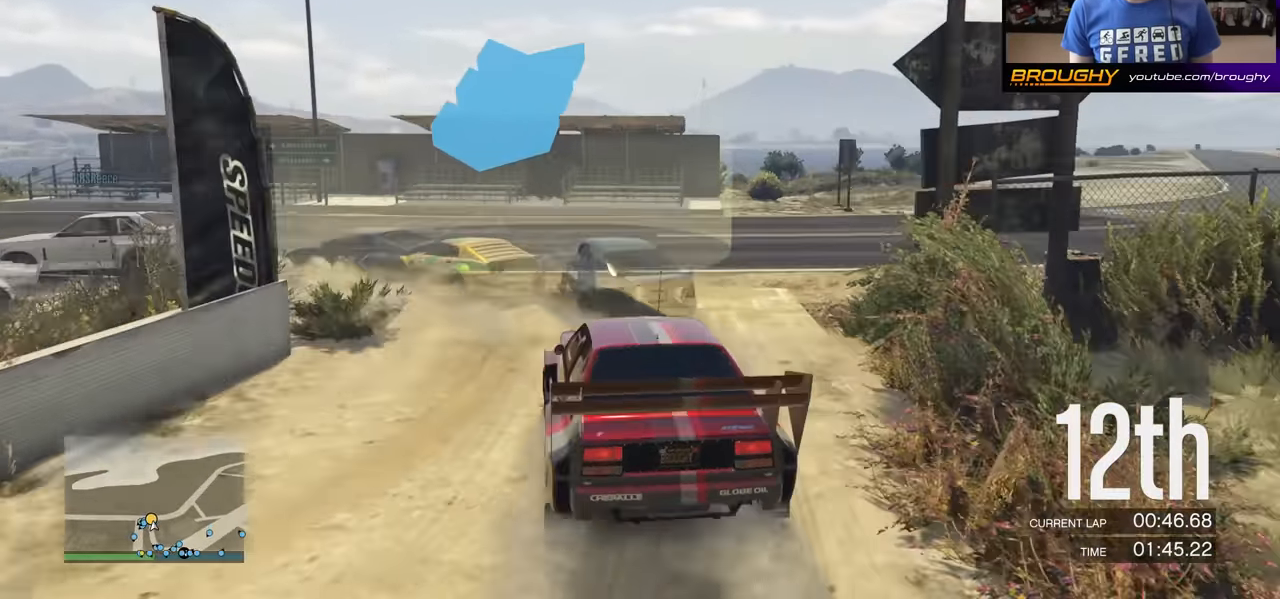
{"buttons": [], "left_stick": "left", "right_stick": "center", "events": [[67, "L2", "up"]]}
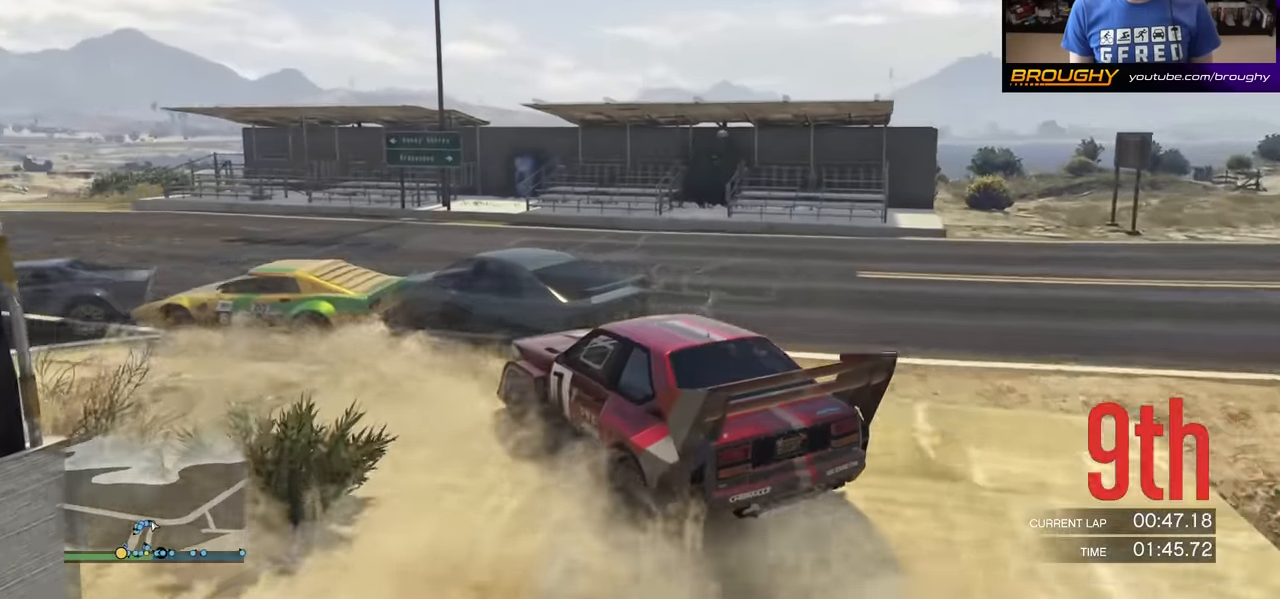
{"buttons": ["R2"], "left_stick": "left", "right_stick": "center", "events": [[133, "R2", "down"]]}
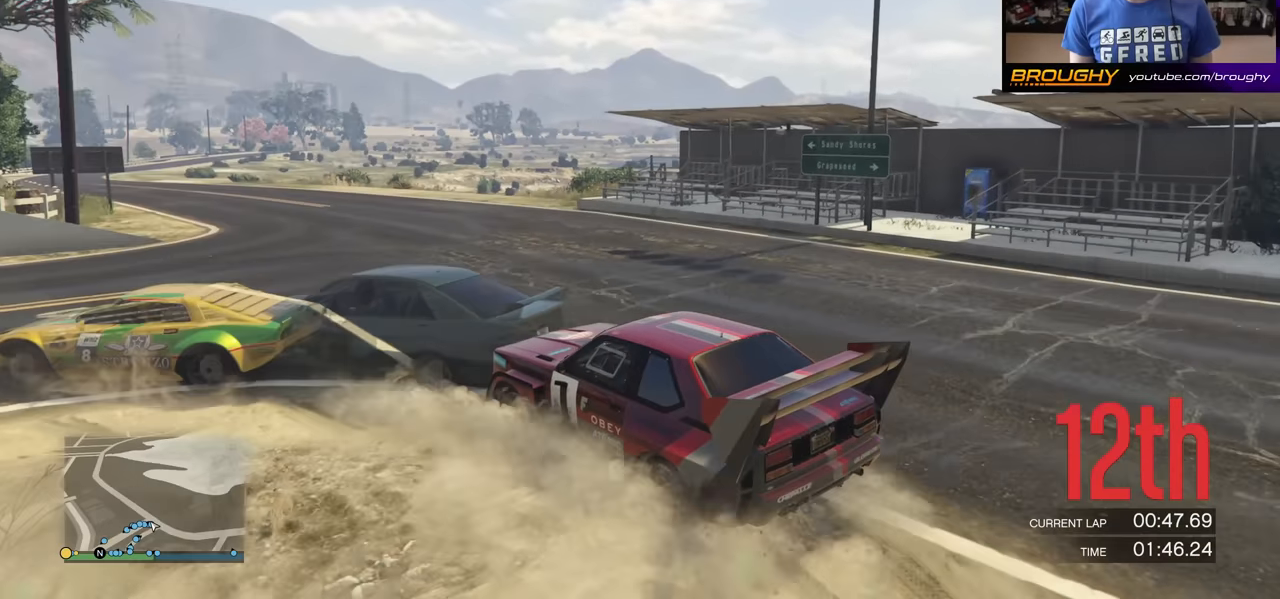
{"buttons": ["R2"], "left_stick": "left", "right_stick": "center", "events": []}